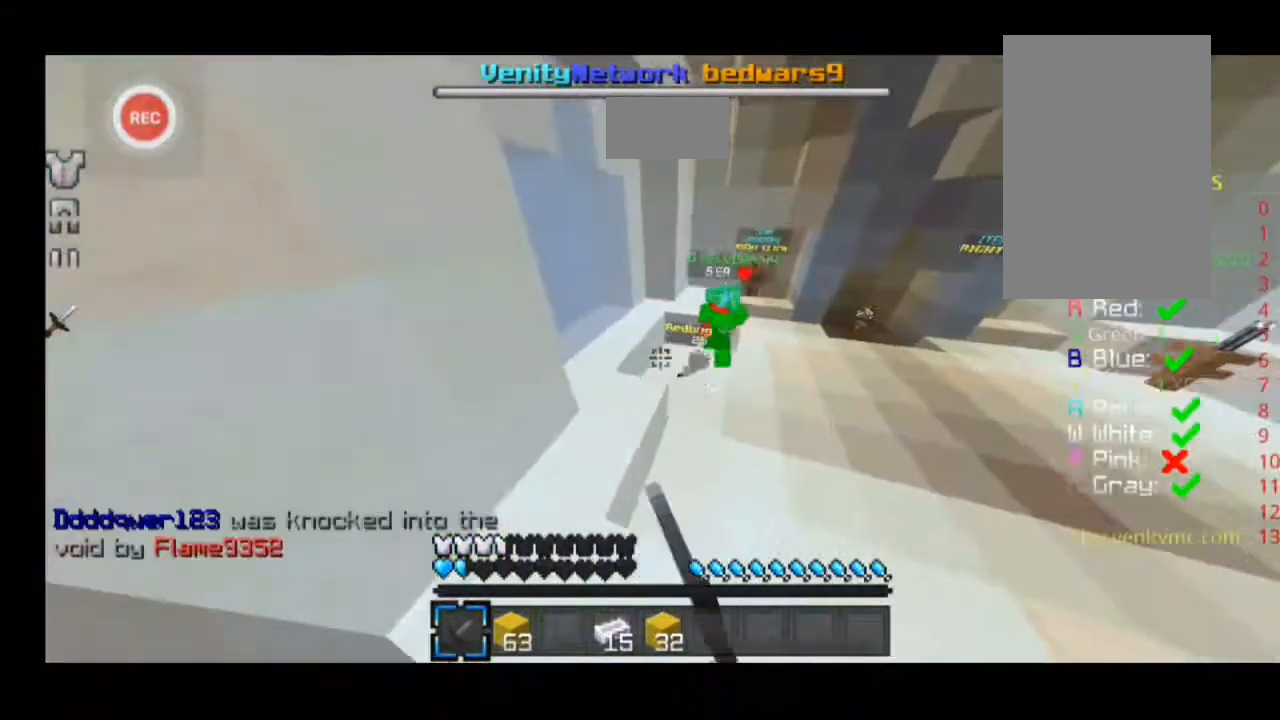
Gameplay with keyboard; each line is a JSON object with the keys held at the frame after it. "events" lists presses ("down") and releases ("up") of "a", "d", "s", "sprint" and "w" between this image and that frame as [ms after this image, input, new state], when the widget could be followed in between. No other keys are recorded. Mouse input is not recorded. Key names are as the overlay labels them; some are game actions (e.g. jump) rather than physical keys.
{"keys": ["a", "sprint", "w"], "events": []}
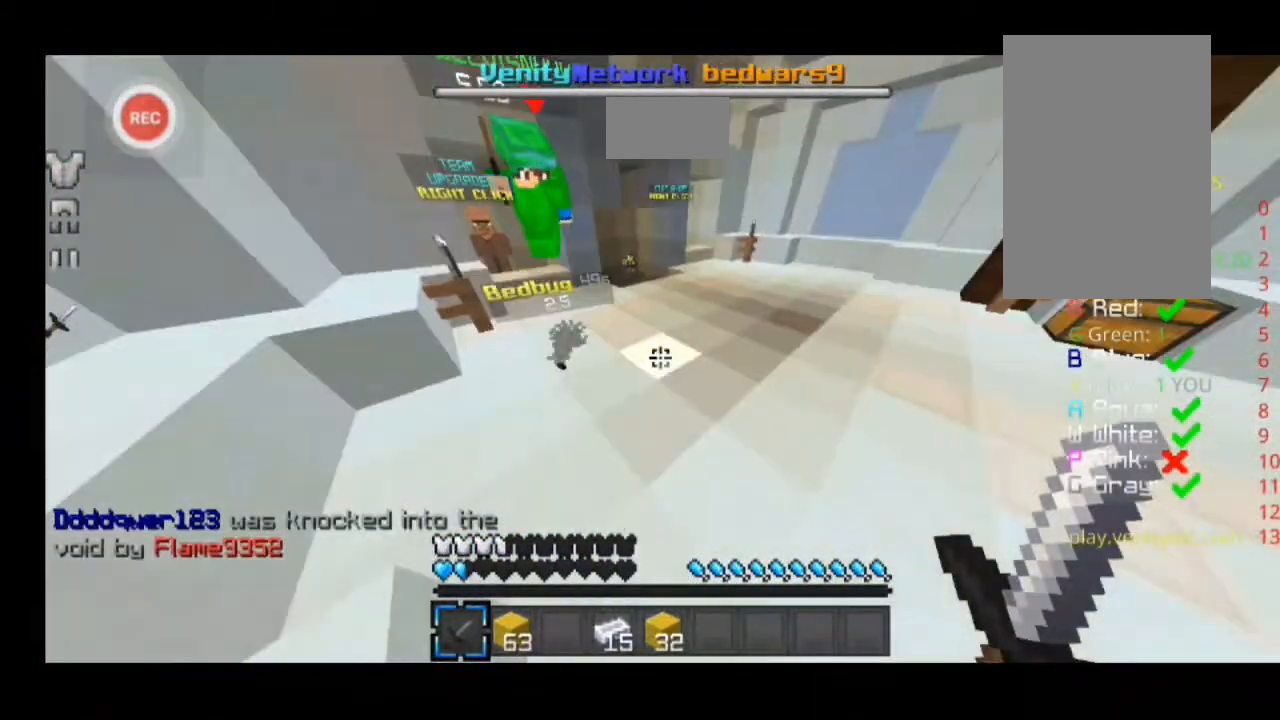
{"keys": ["a", "sprint", "w"], "events": []}
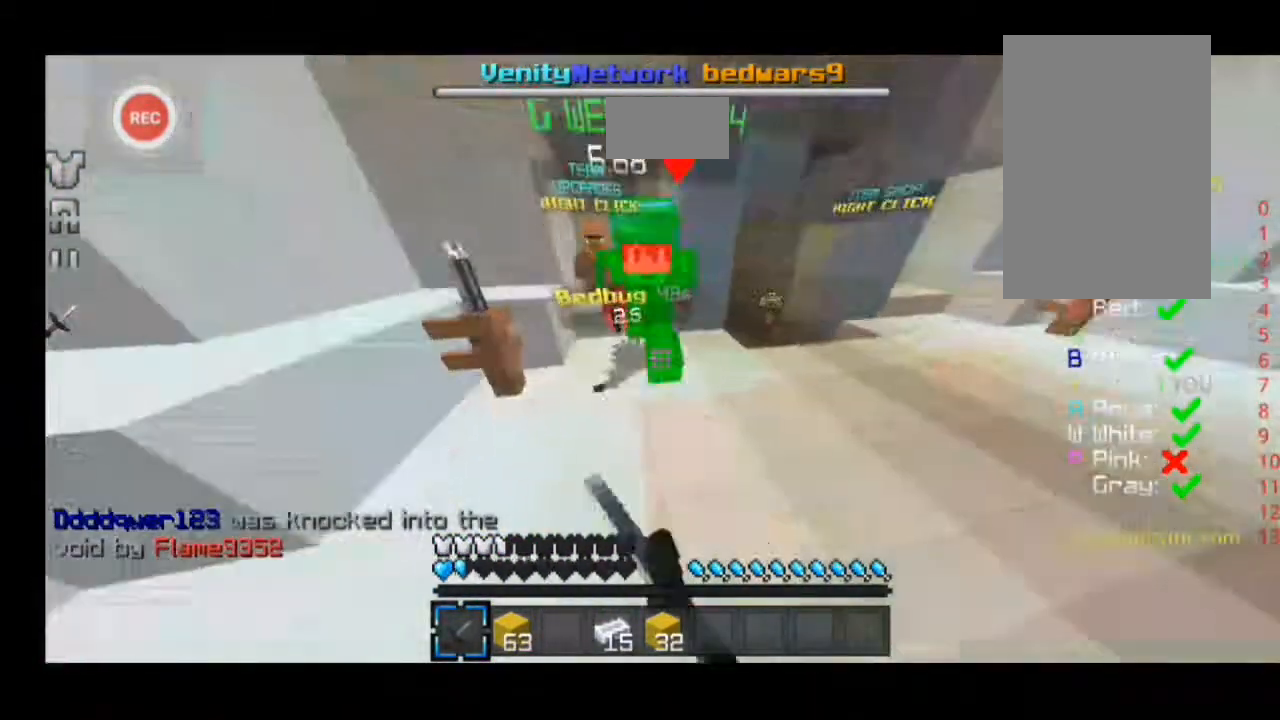
{"keys": ["a", "sprint", "w"], "events": []}
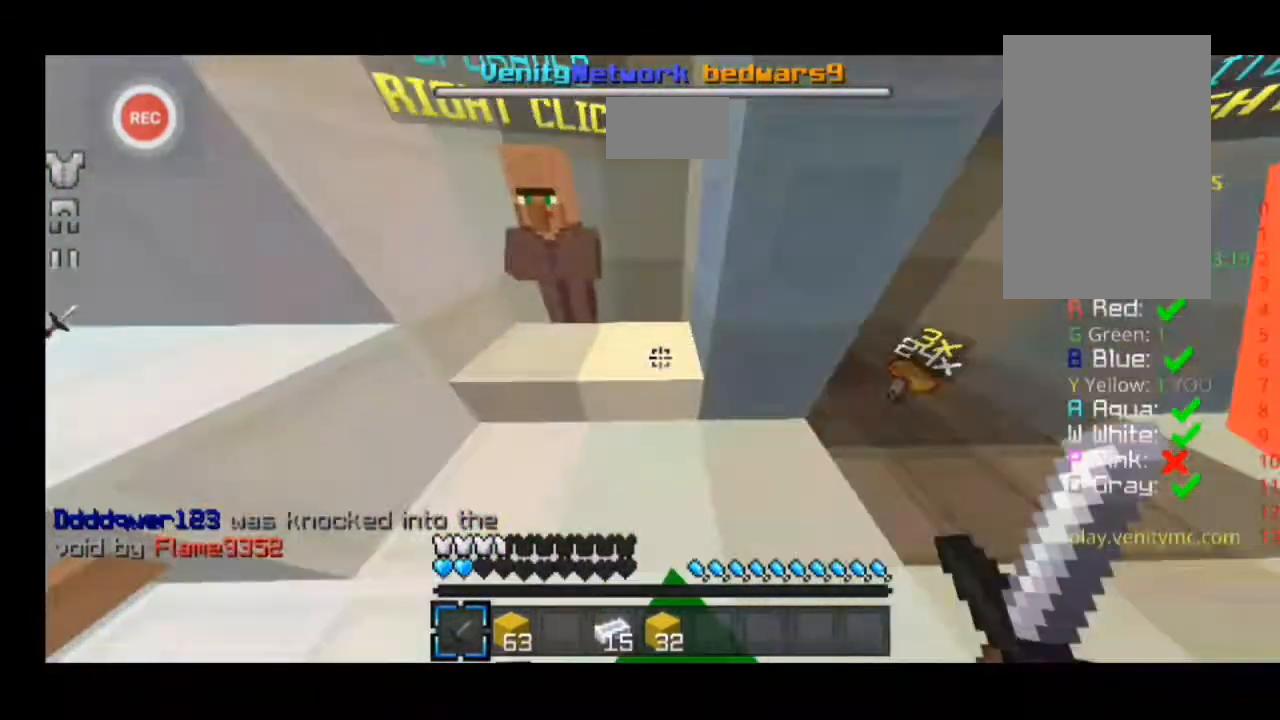
{"keys": ["d", "sprint", "w"], "events": [[167, "a", "up"], [400, "d", "down"]]}
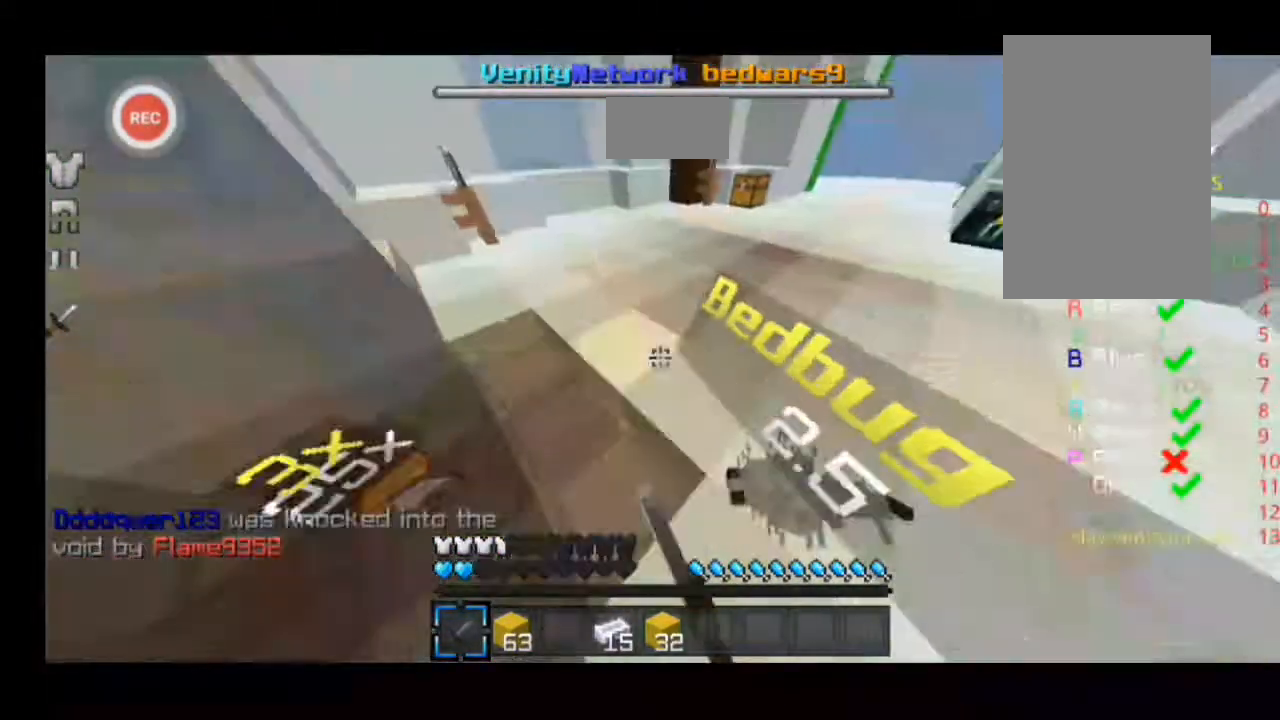
{"keys": ["sprint", "w"], "events": [[500, "d", "up"]]}
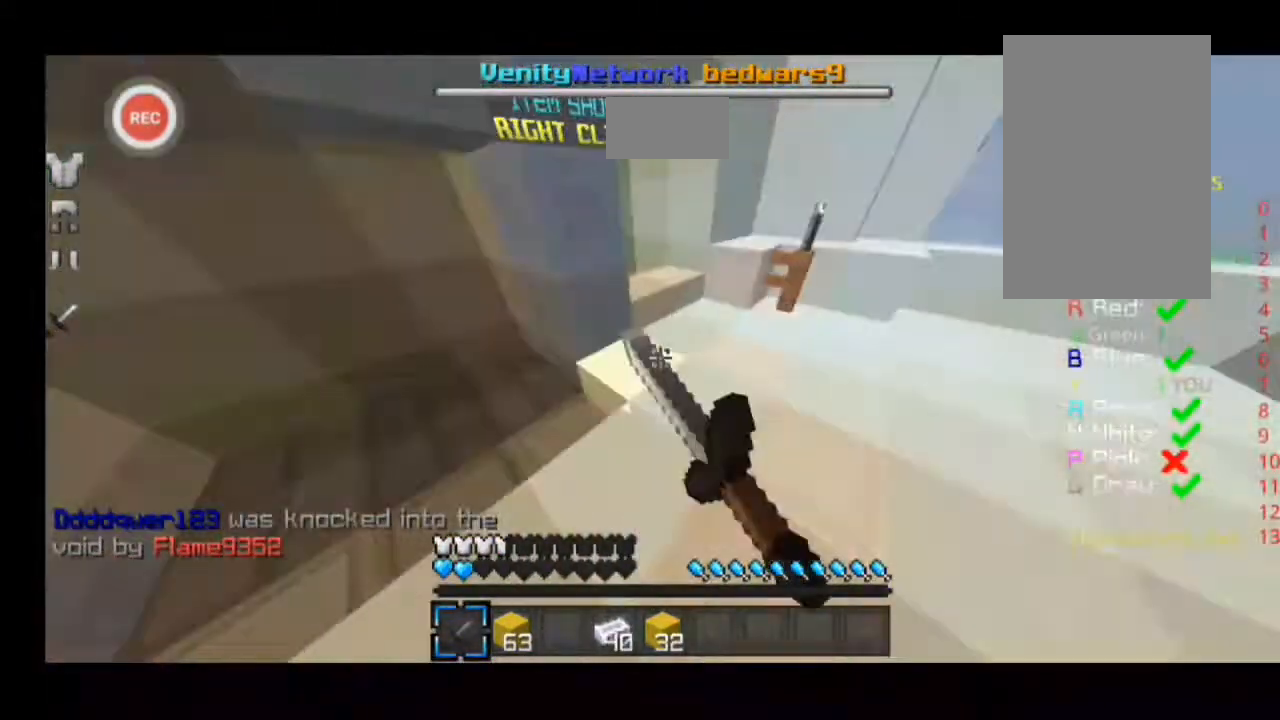
{"keys": ["sprint", "w"], "events": [[67, "a", "down"], [467, "a", "up"]]}
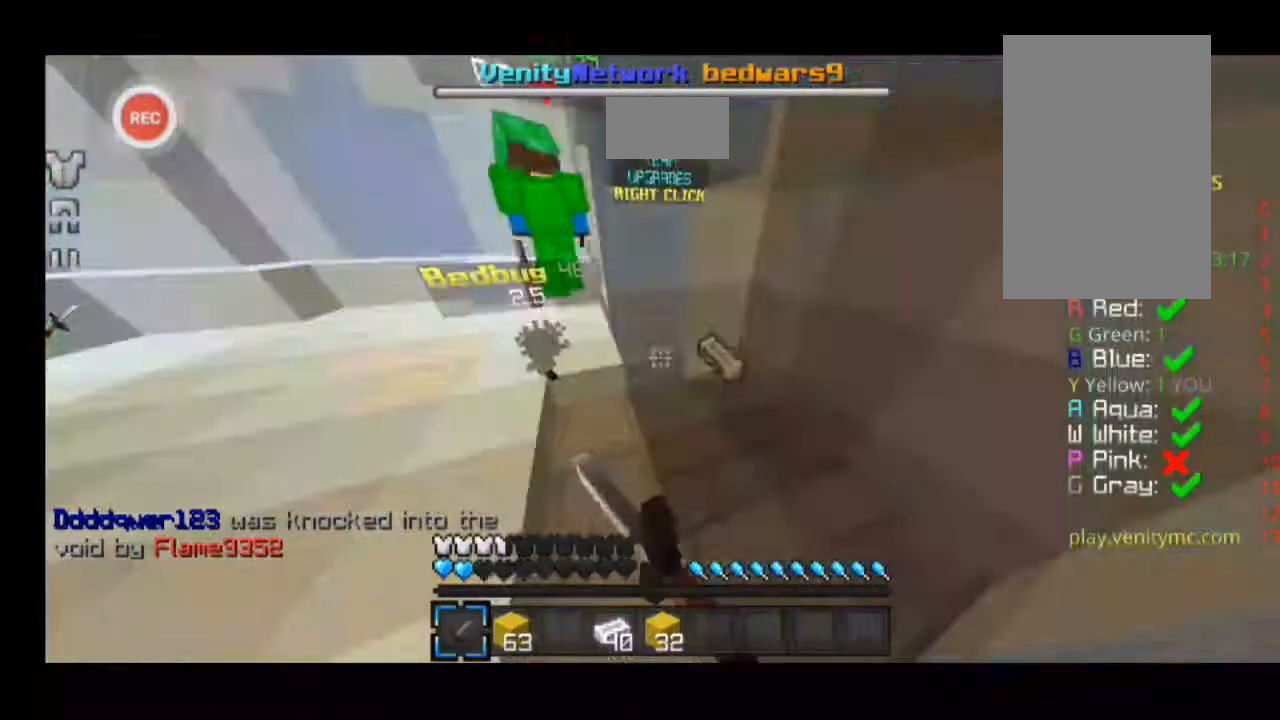
{"keys": ["d", "sprint", "w"], "events": [[67, "a", "down"], [100, "a", "up"], [167, "a", "down"], [267, "a", "up"], [333, "d", "down"]]}
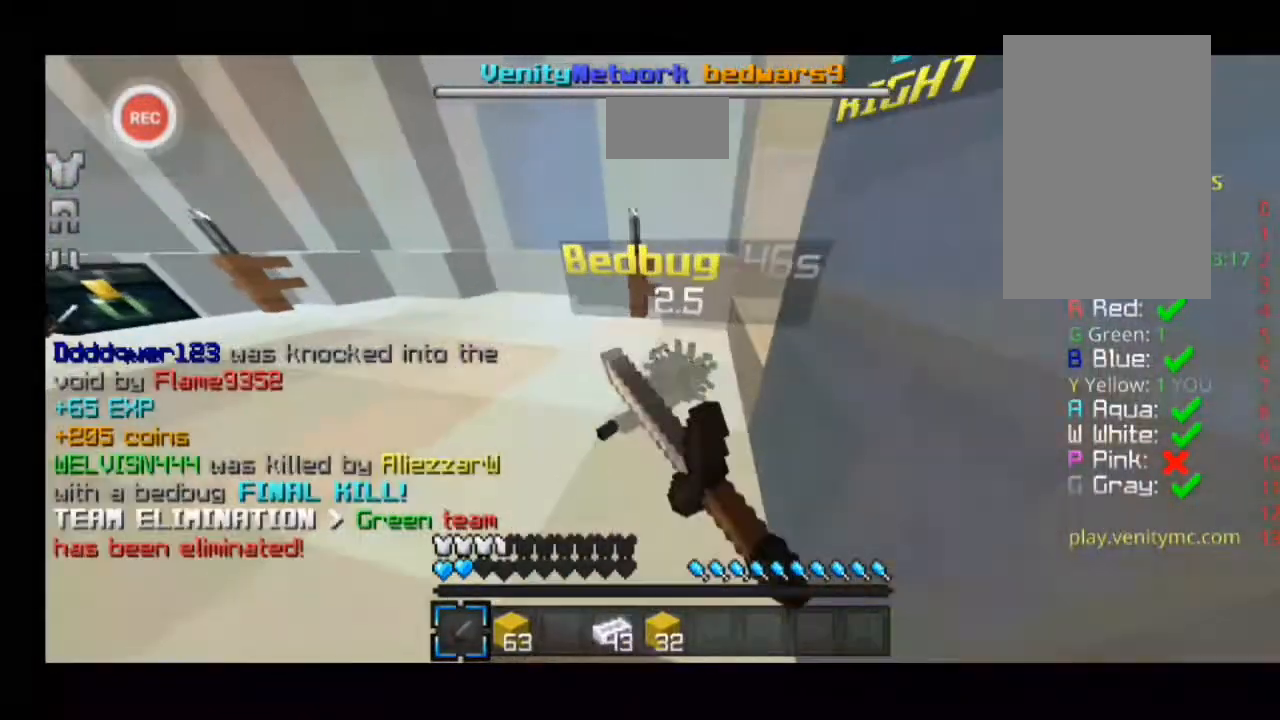
{"keys": ["sprint", "w"], "events": [[400, "d", "up"]]}
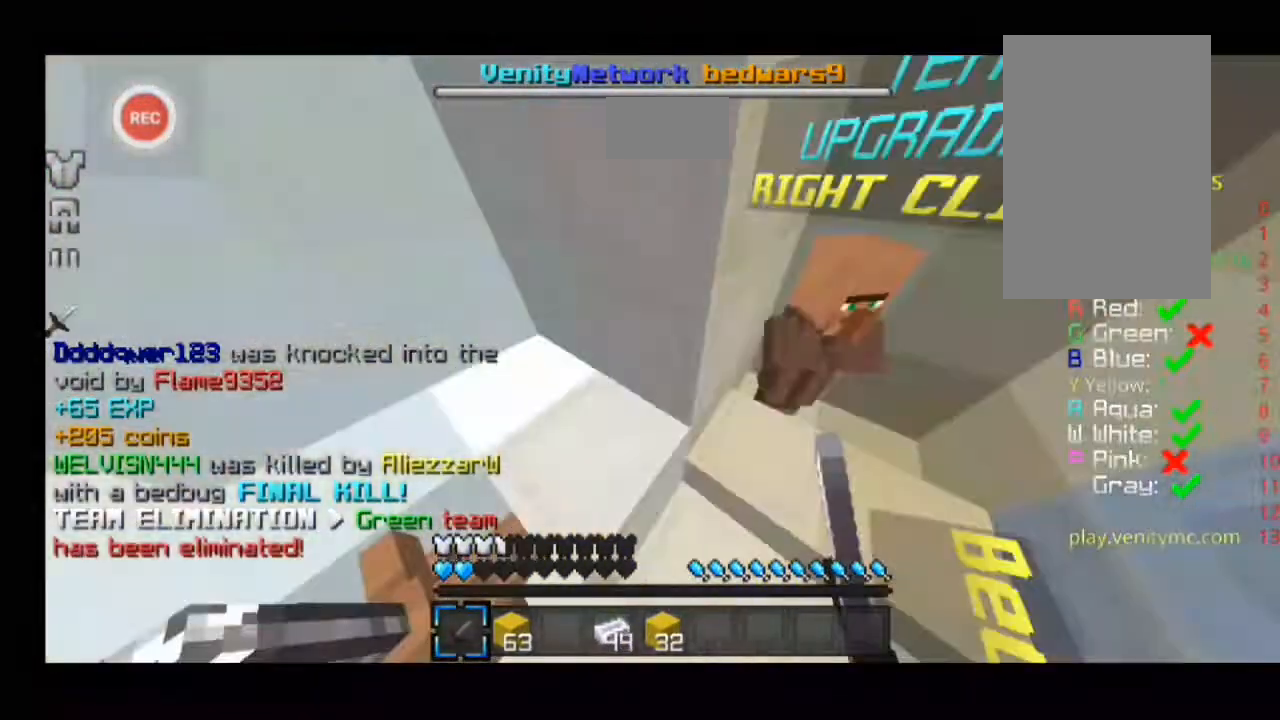
{"keys": ["d", "sprint", "w"], "events": [[100, "a", "down"], [300, "a", "up"], [367, "d", "down"]]}
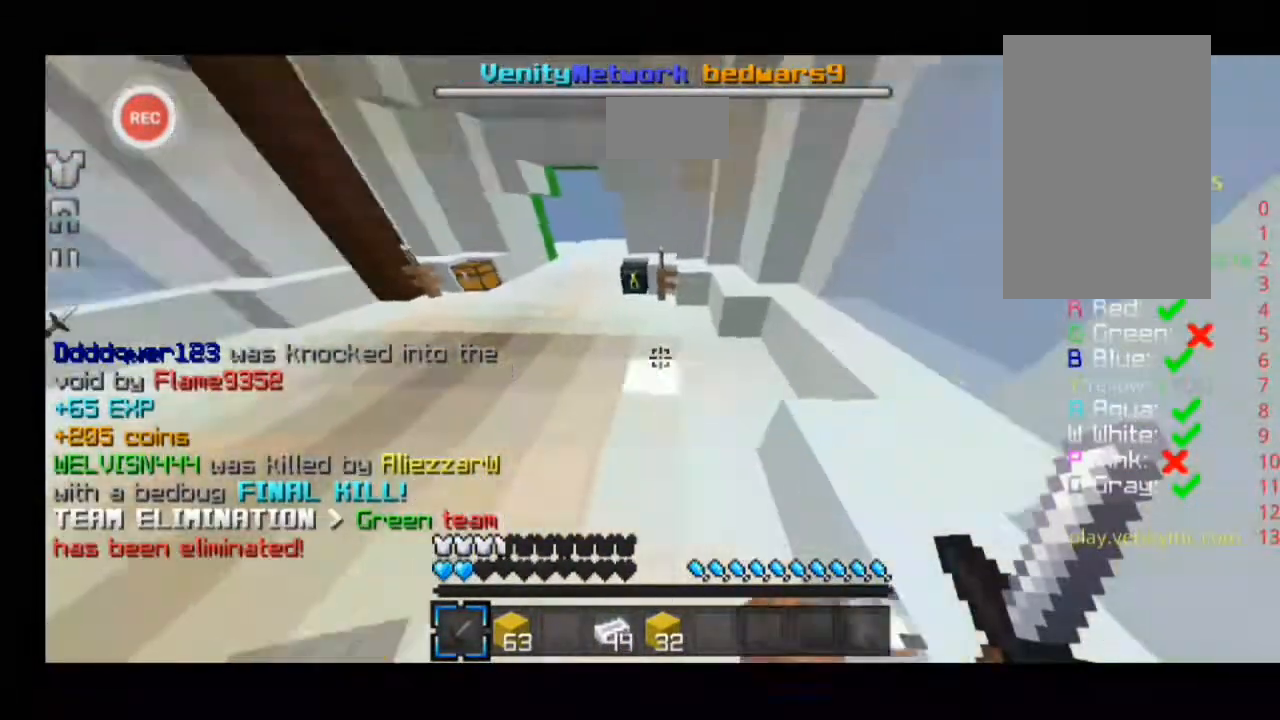
{"keys": ["d", "sprint", "w"], "events": []}
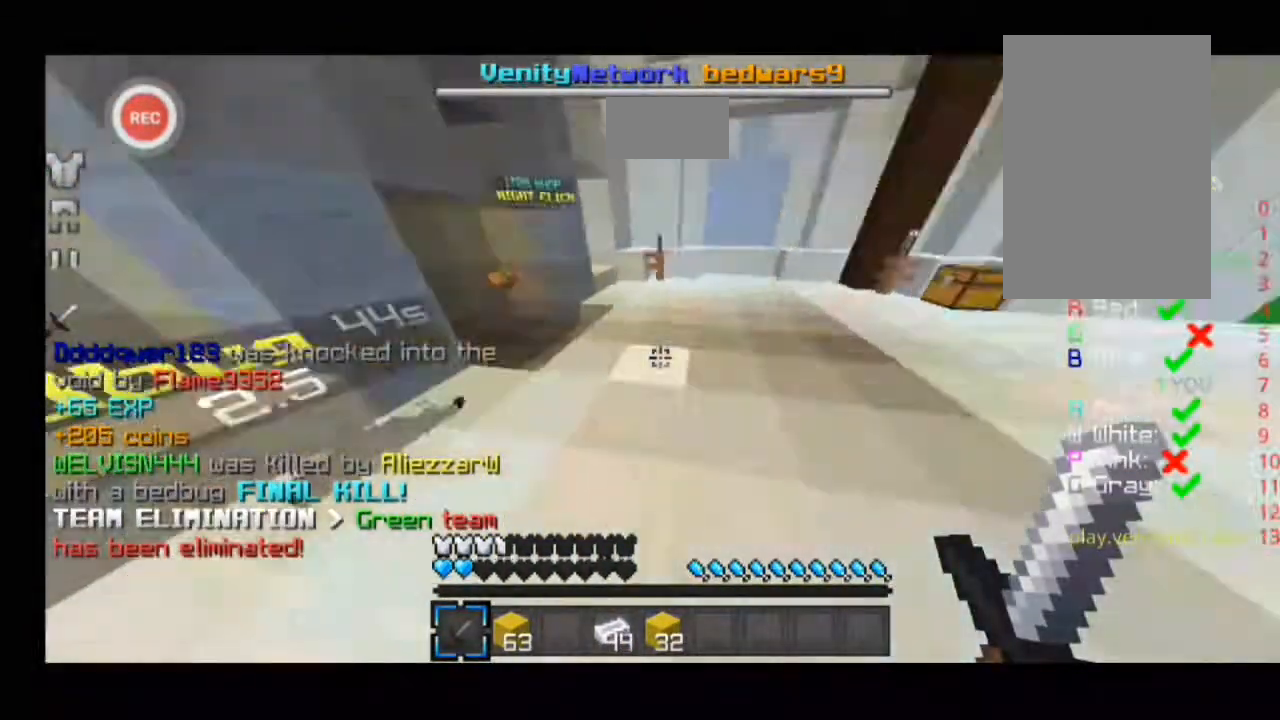
{"keys": ["a", "sprint", "w"], "events": [[33, "a", "down"], [33, "d", "up"]]}
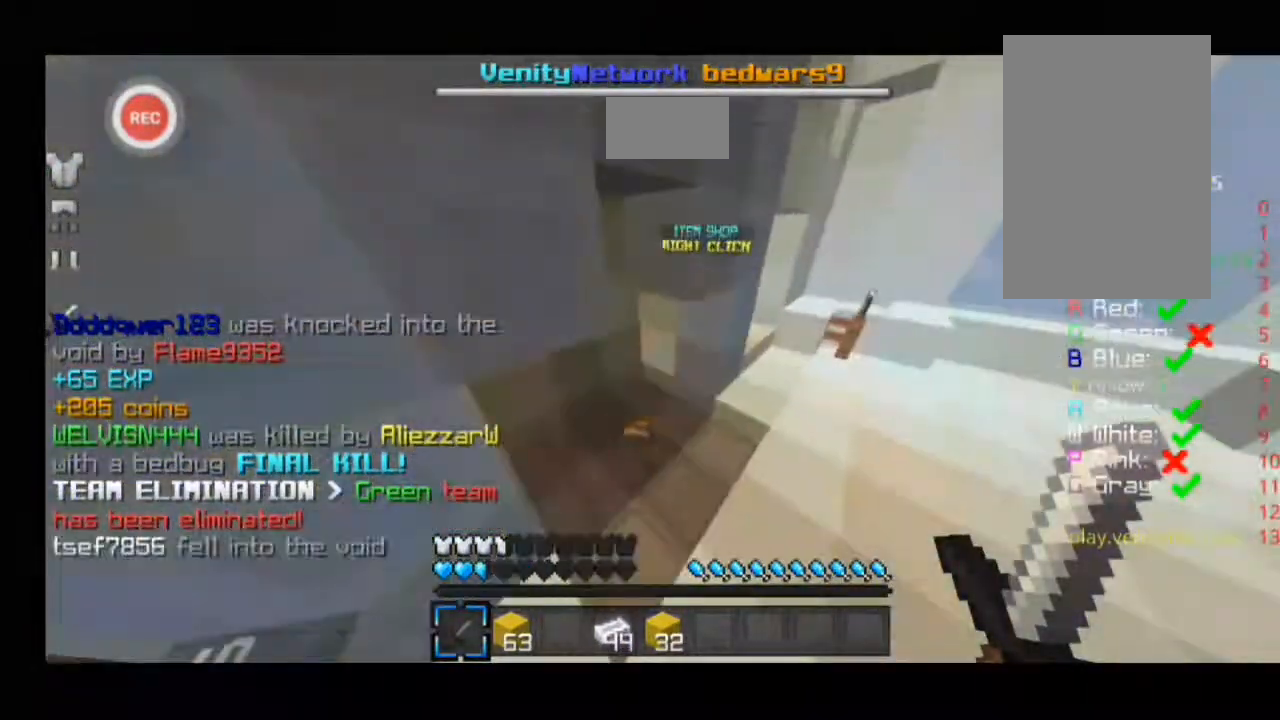
{"keys": ["a", "sprint", "w"], "events": []}
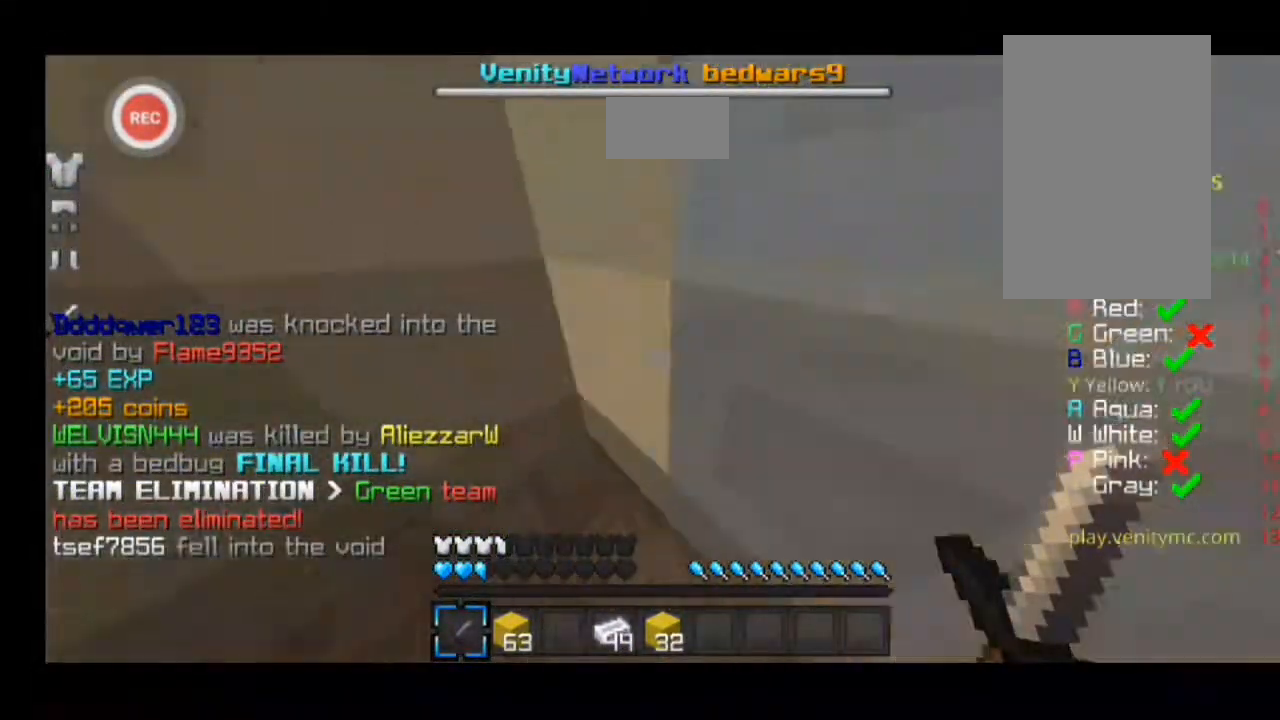
{"keys": ["d", "sprint", "w"], "events": [[300, "a", "up"], [300, "d", "down"], [300, "sprint", "up"], [400, "sprint", "down"]]}
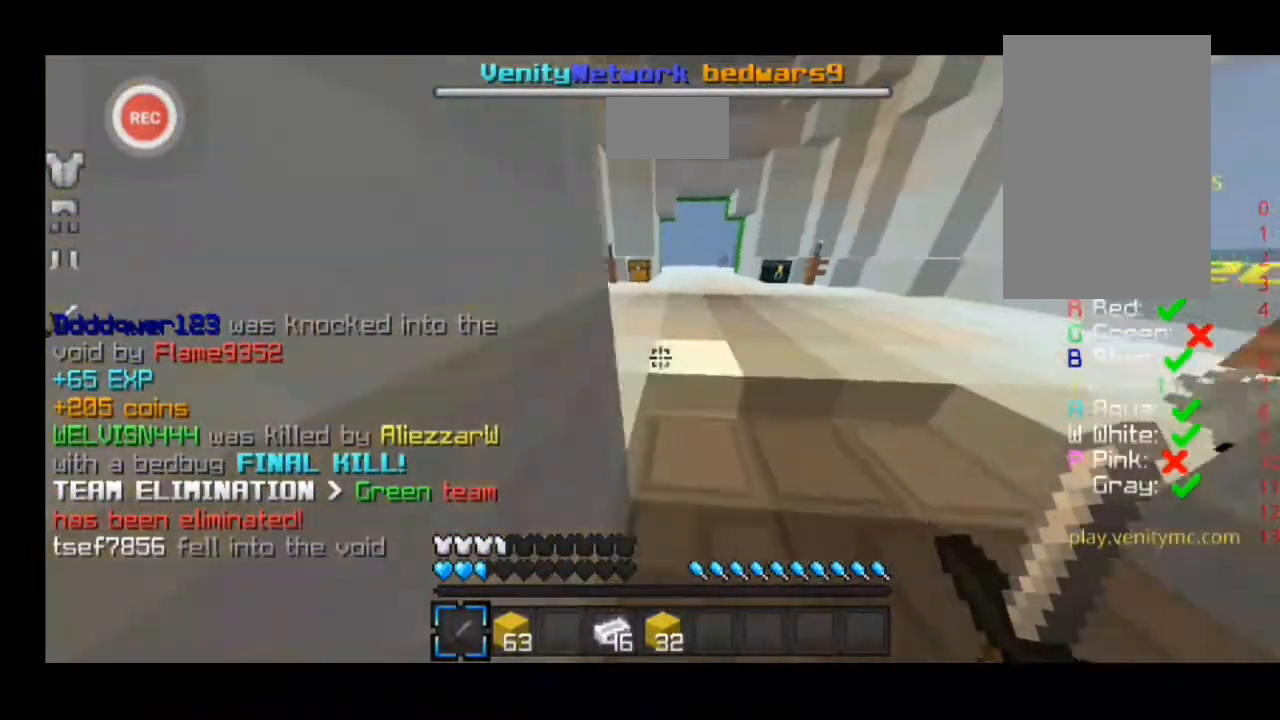
{"keys": ["d", "sprint", "w"], "events": []}
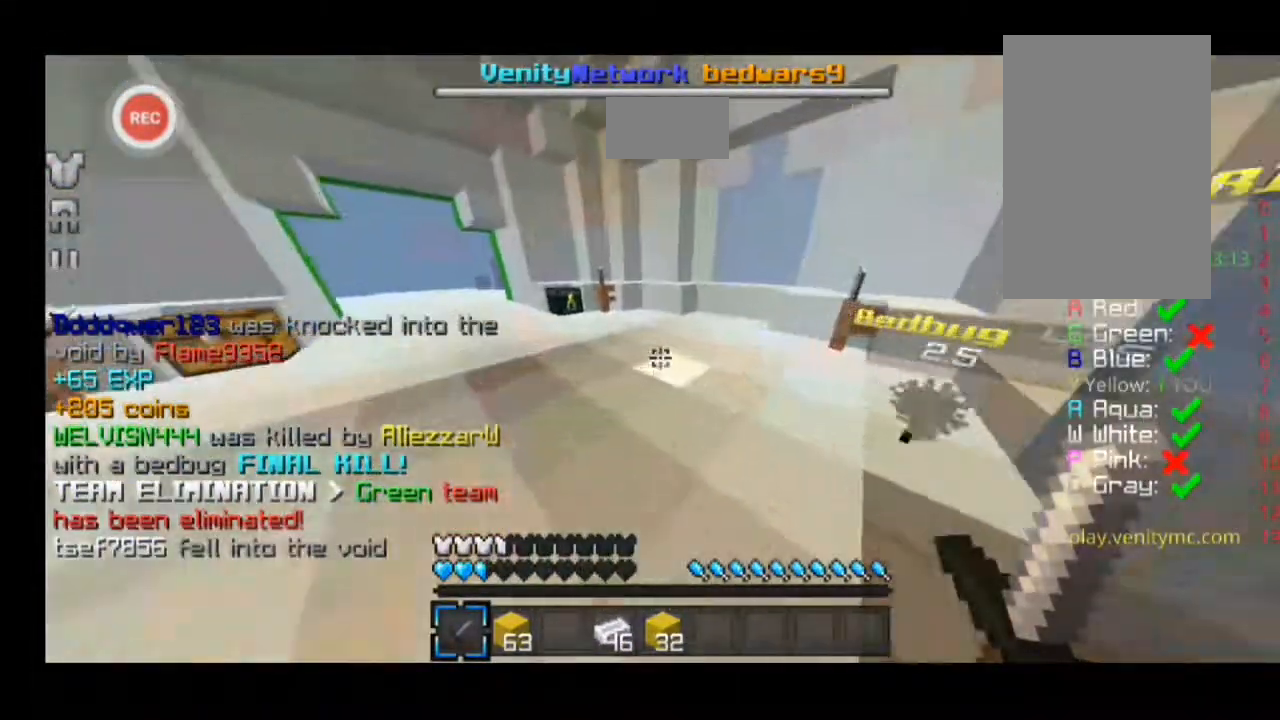
{"keys": ["d"], "events": [[333, "sprint", "up"], [333, "w", "up"]]}
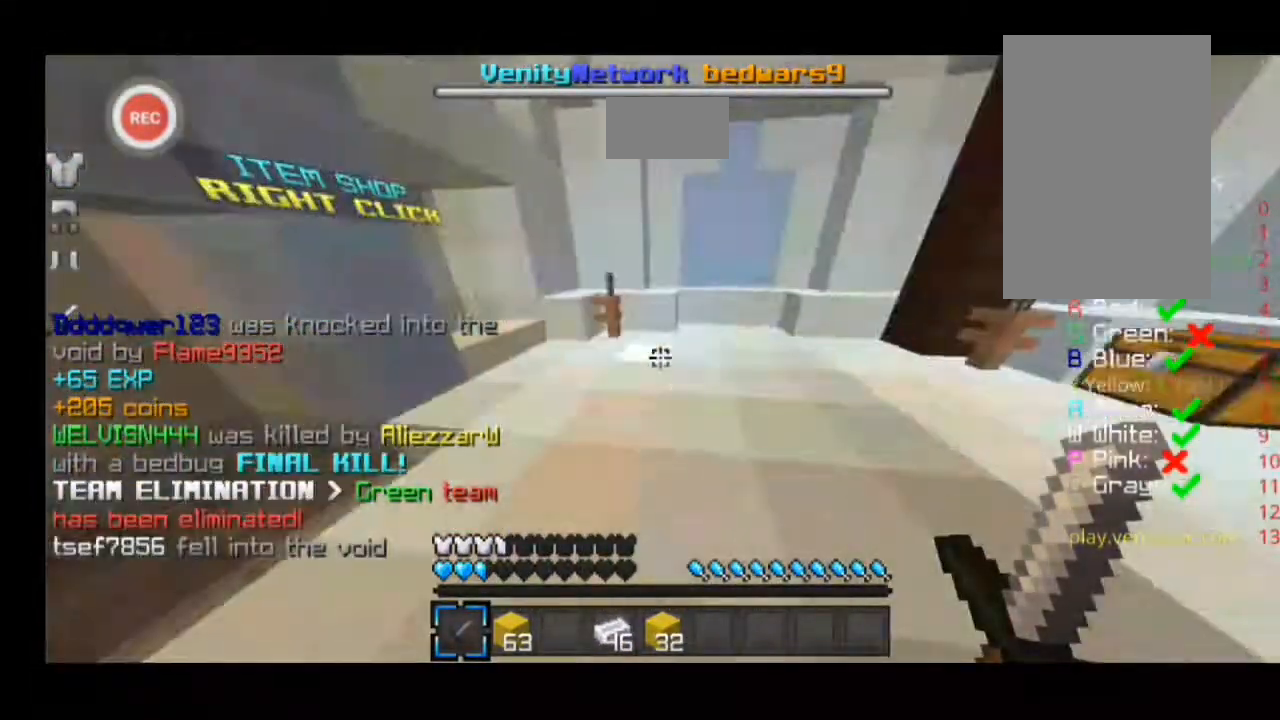
{"keys": ["a", "sprint", "w"], "events": [[33, "d", "up"], [333, "a", "down"], [333, "w", "down"], [433, "sprint", "down"]]}
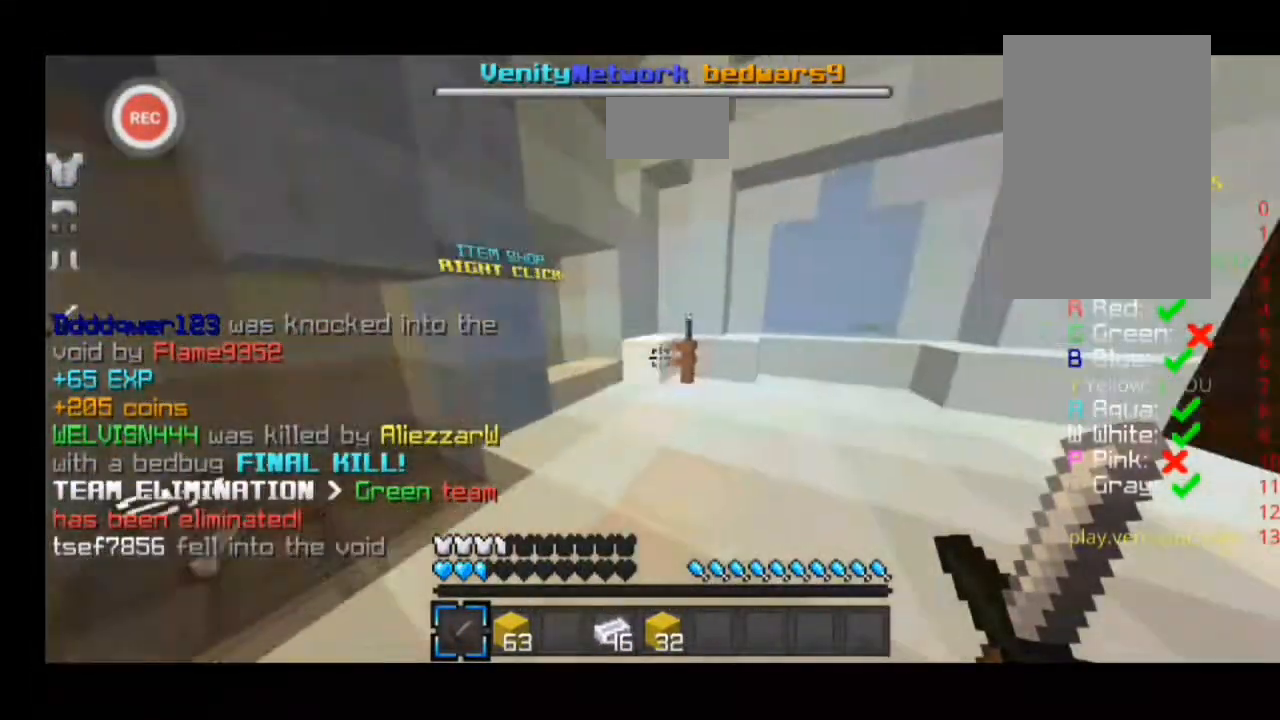
{"keys": ["d", "sprint", "w"], "events": [[167, "a", "up"], [367, "d", "down"]]}
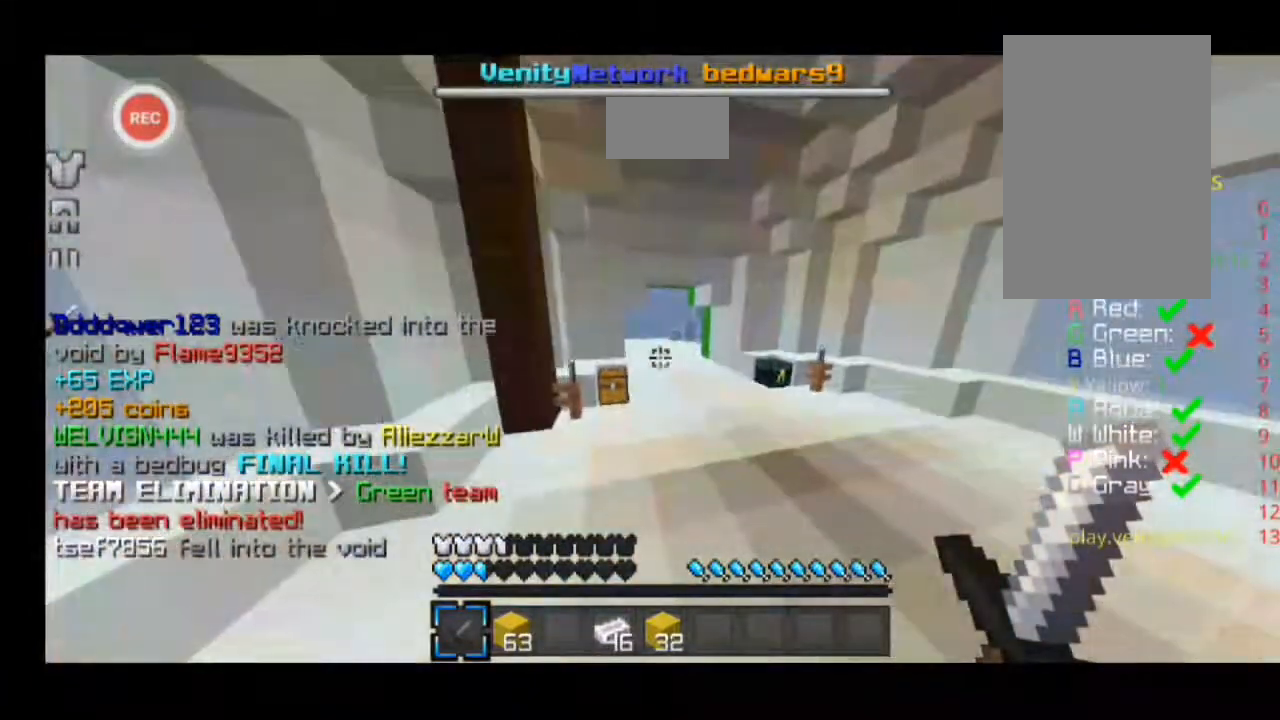
{"keys": ["d", "sprint", "w"], "events": []}
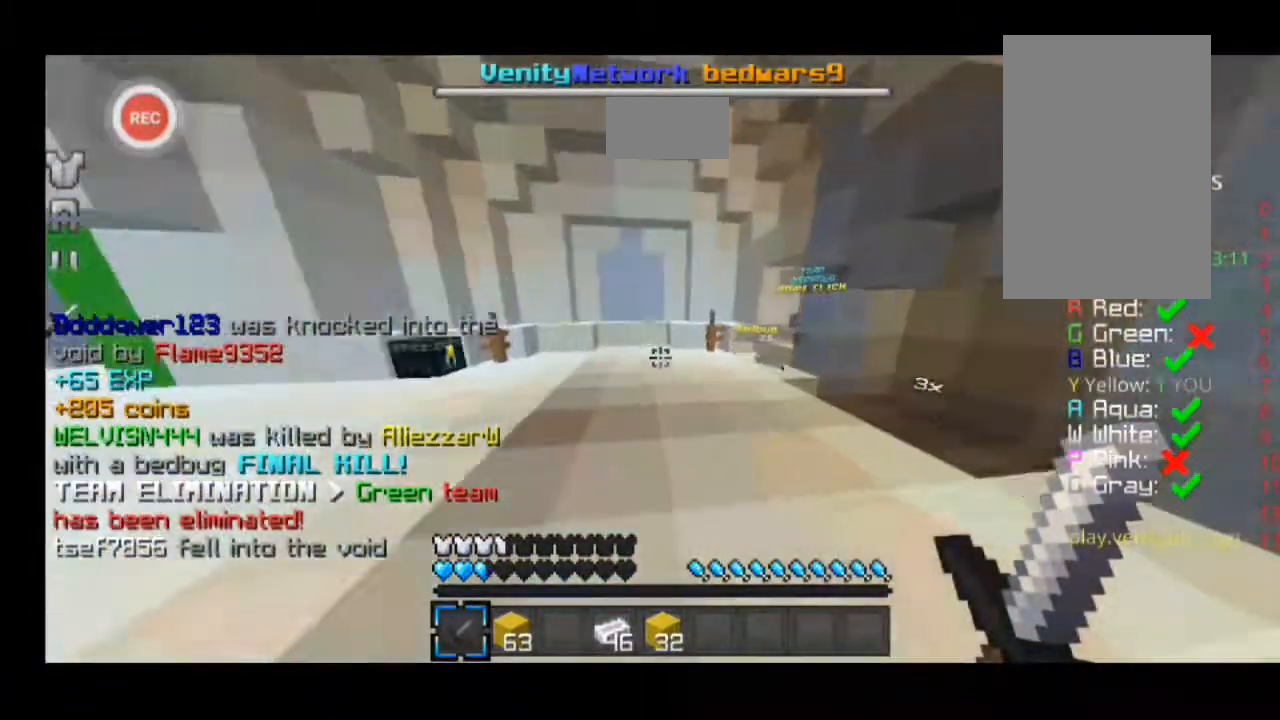
{"keys": ["a", "sprint", "w"], "events": [[67, "d", "up"], [200, "a", "down"]]}
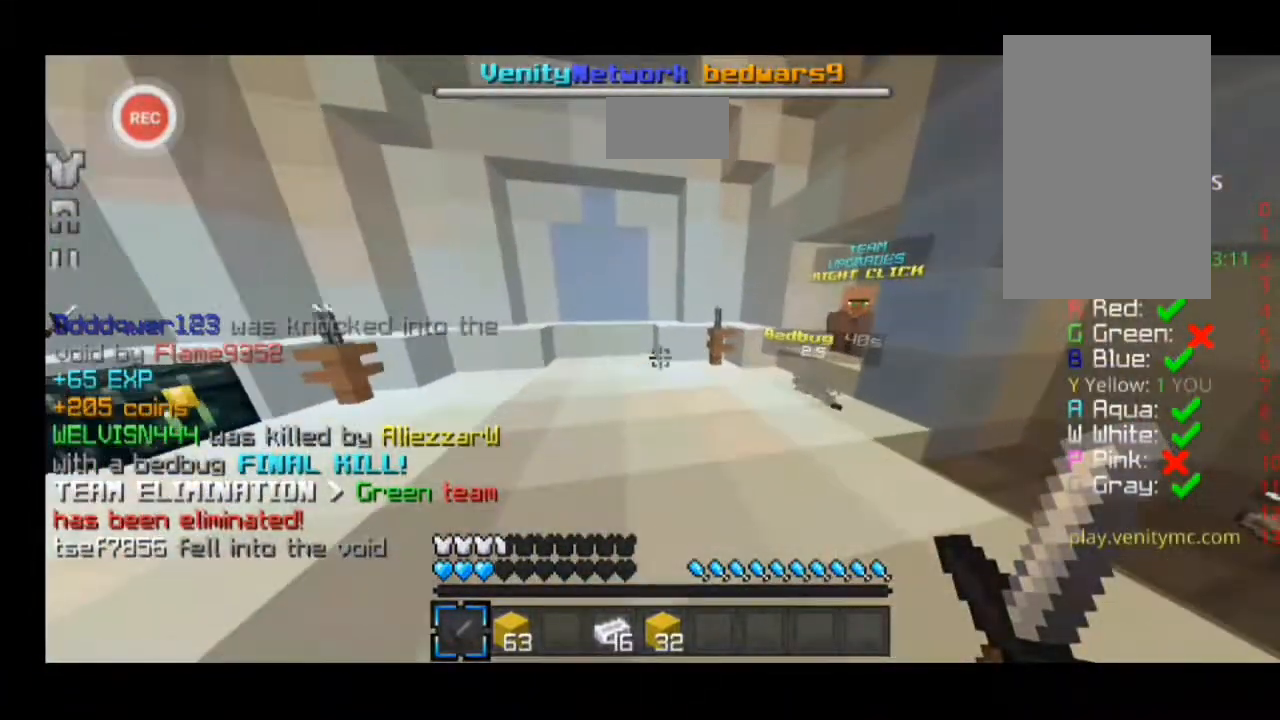
{"keys": ["a"], "events": [[433, "sprint", "up"], [433, "w", "up"]]}
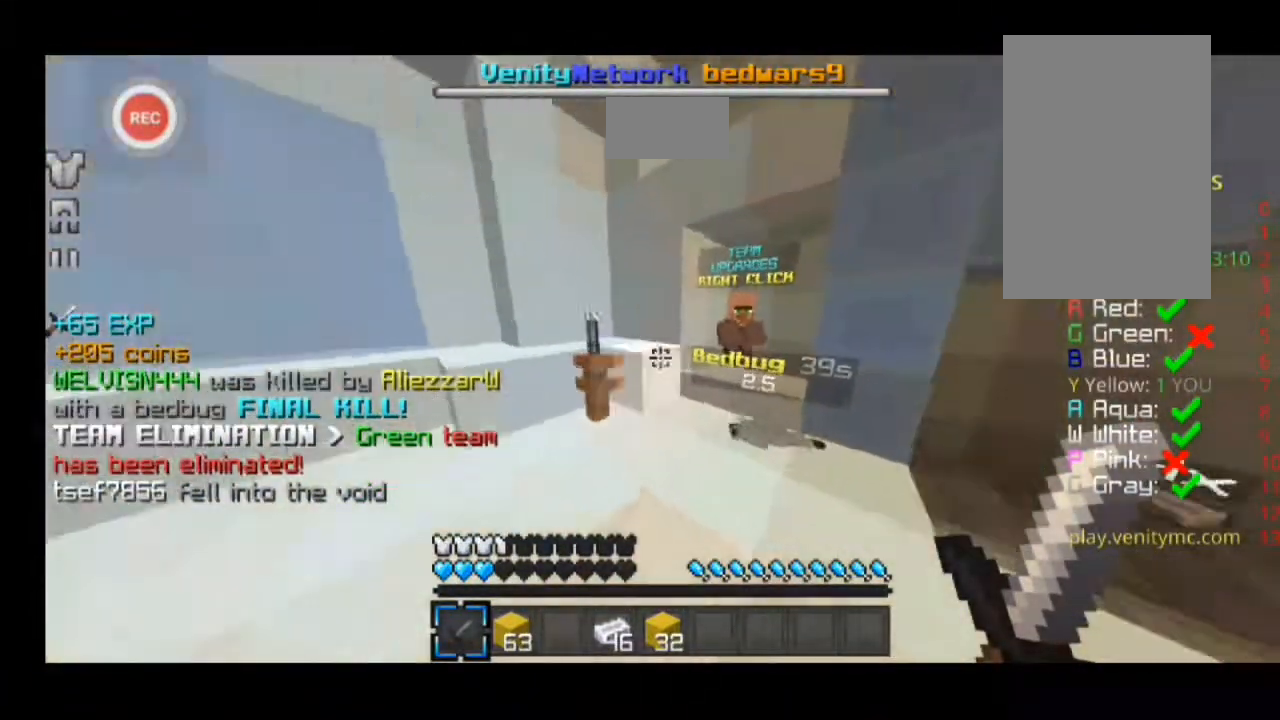
{"keys": ["a", "w"], "events": [[100, "a", "up"], [400, "a", "down"], [400, "w", "down"]]}
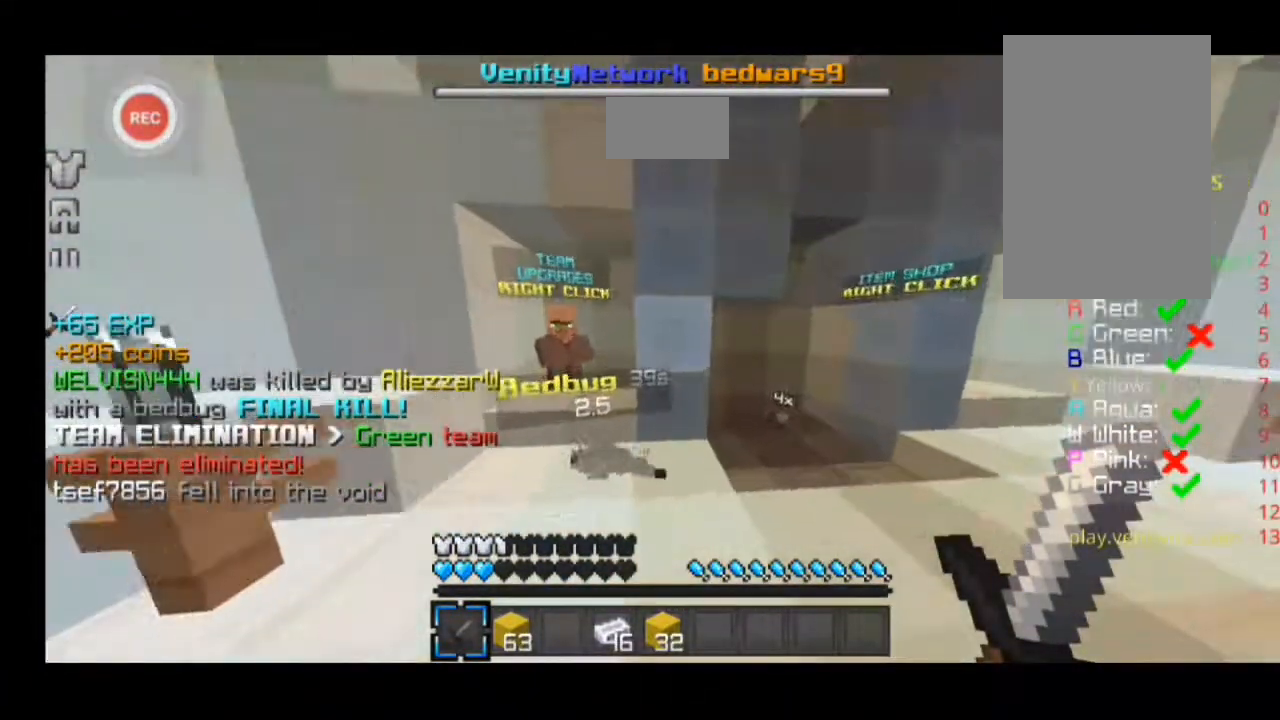
{"keys": ["d", "w"], "events": [[267, "w", "up"], [433, "a", "up"], [500, "d", "down"], [500, "w", "down"]]}
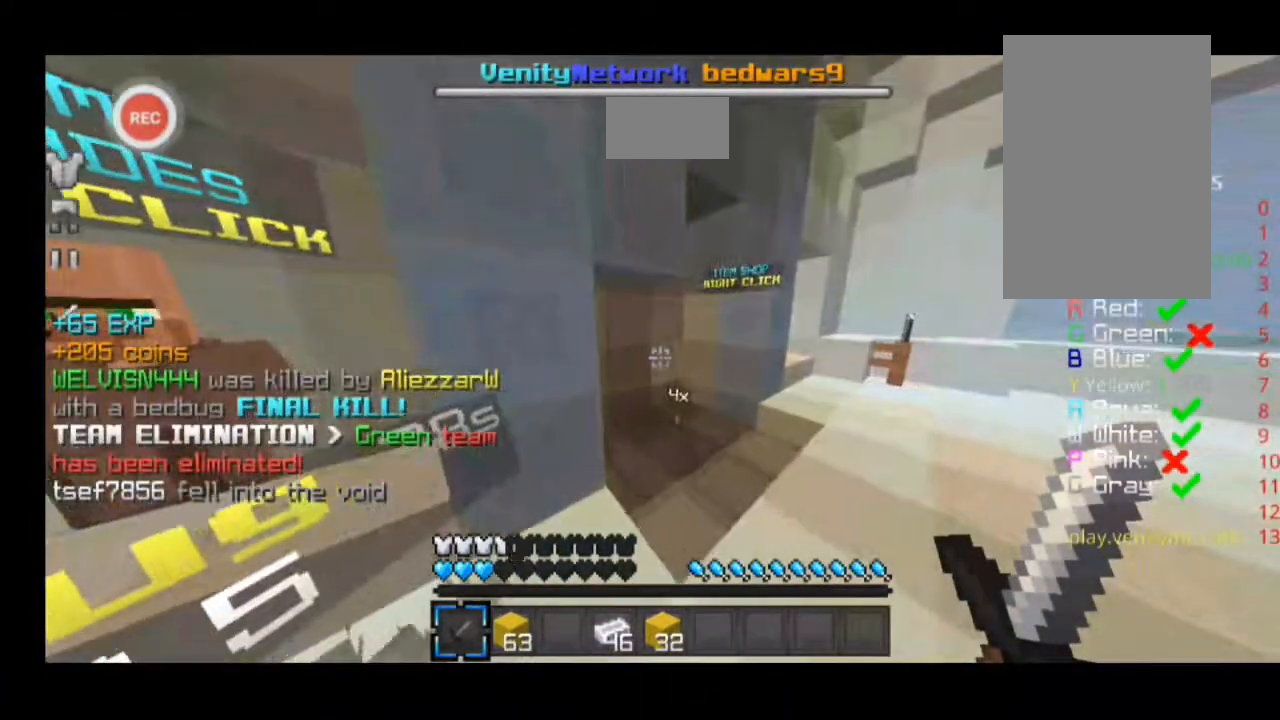
{"keys": ["a", "w"], "events": [[433, "w", "up"], [500, "a", "down"], [500, "d", "up"], [500, "w", "down"]]}
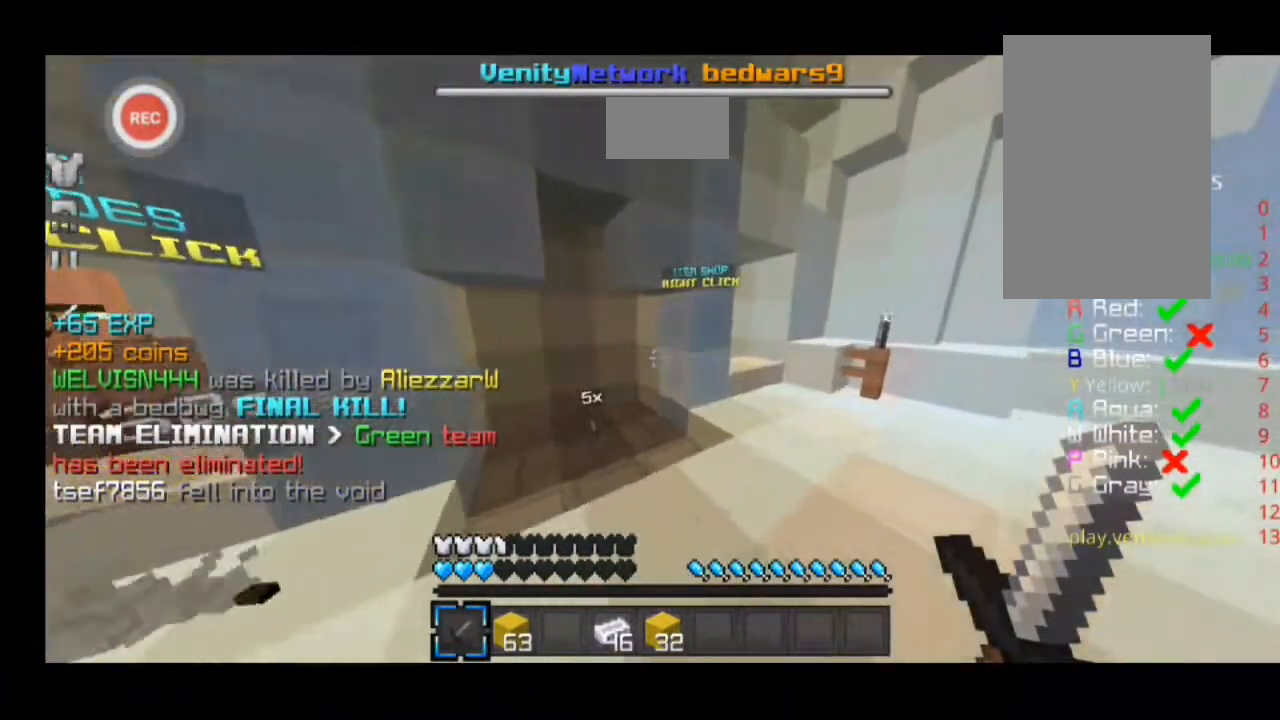
{"keys": ["d", "w"], "events": [[267, "w", "up"], [400, "a", "up"], [400, "d", "down"], [400, "w", "down"]]}
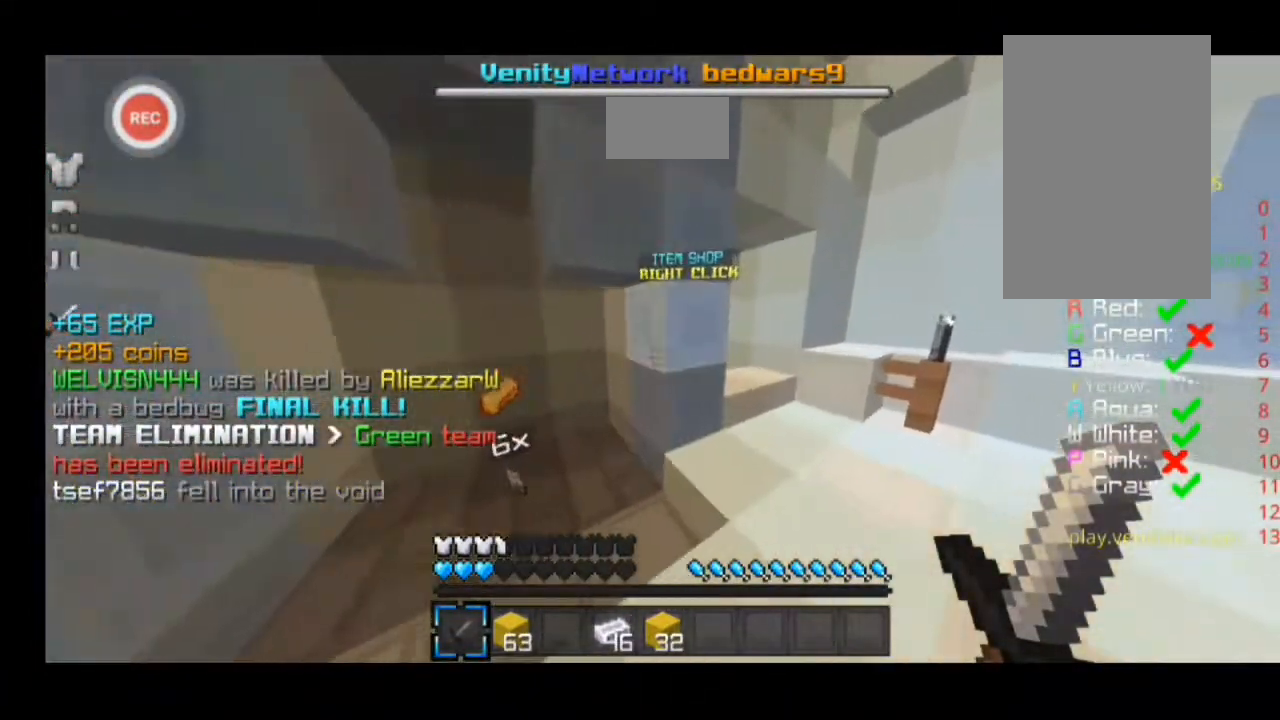
{"keys": ["a", "w"], "events": [[400, "d", "up"], [467, "a", "down"]]}
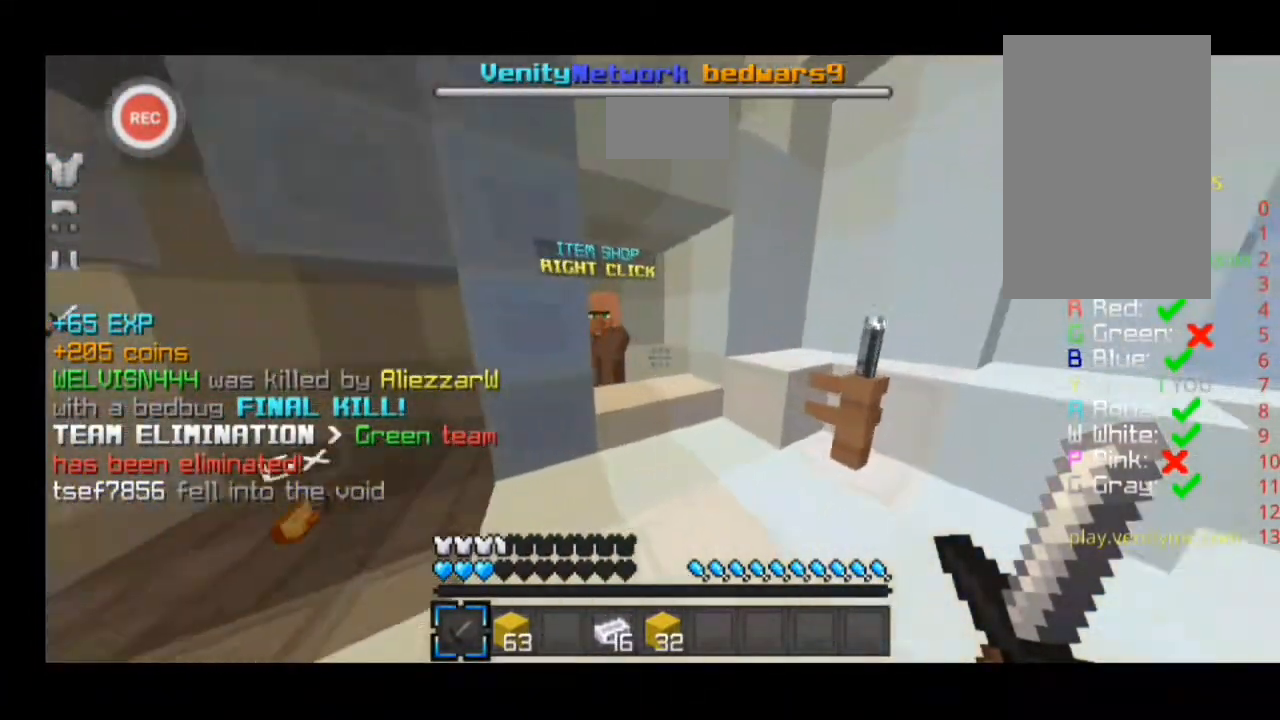
{"keys": ["a"], "events": [[467, "w", "up"]]}
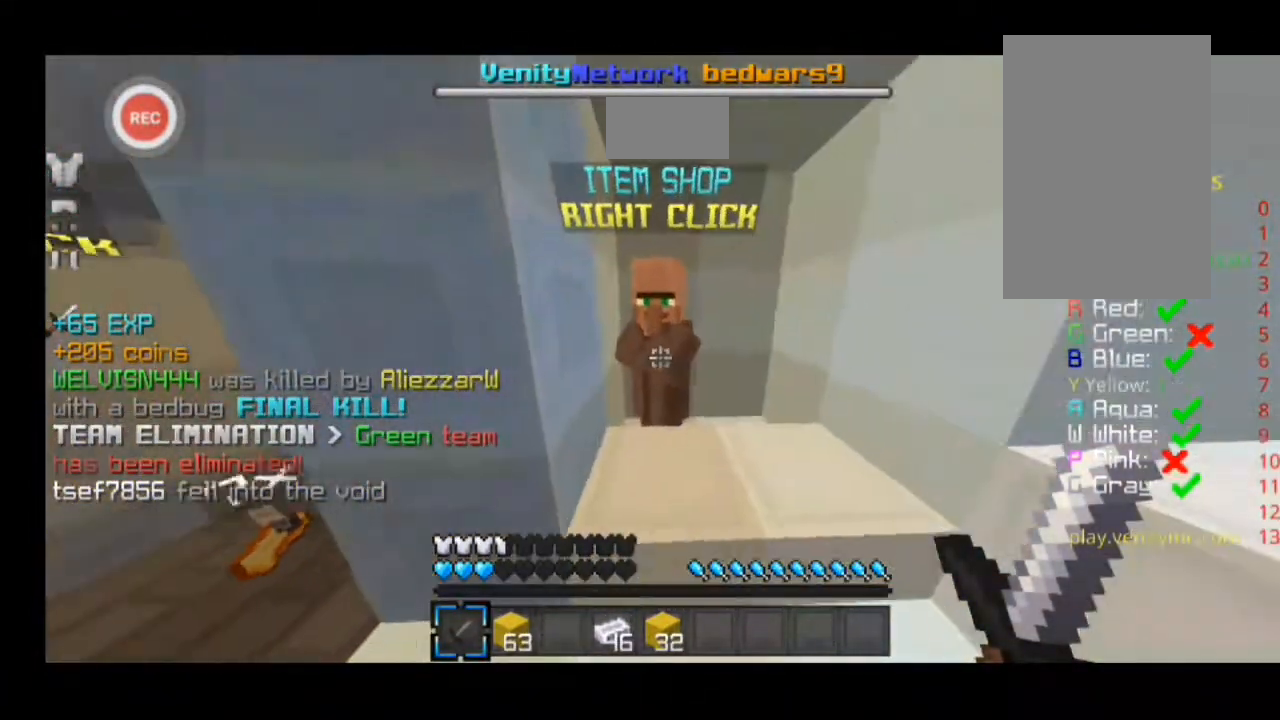
{"keys": [], "events": [[133, "a", "up"]]}
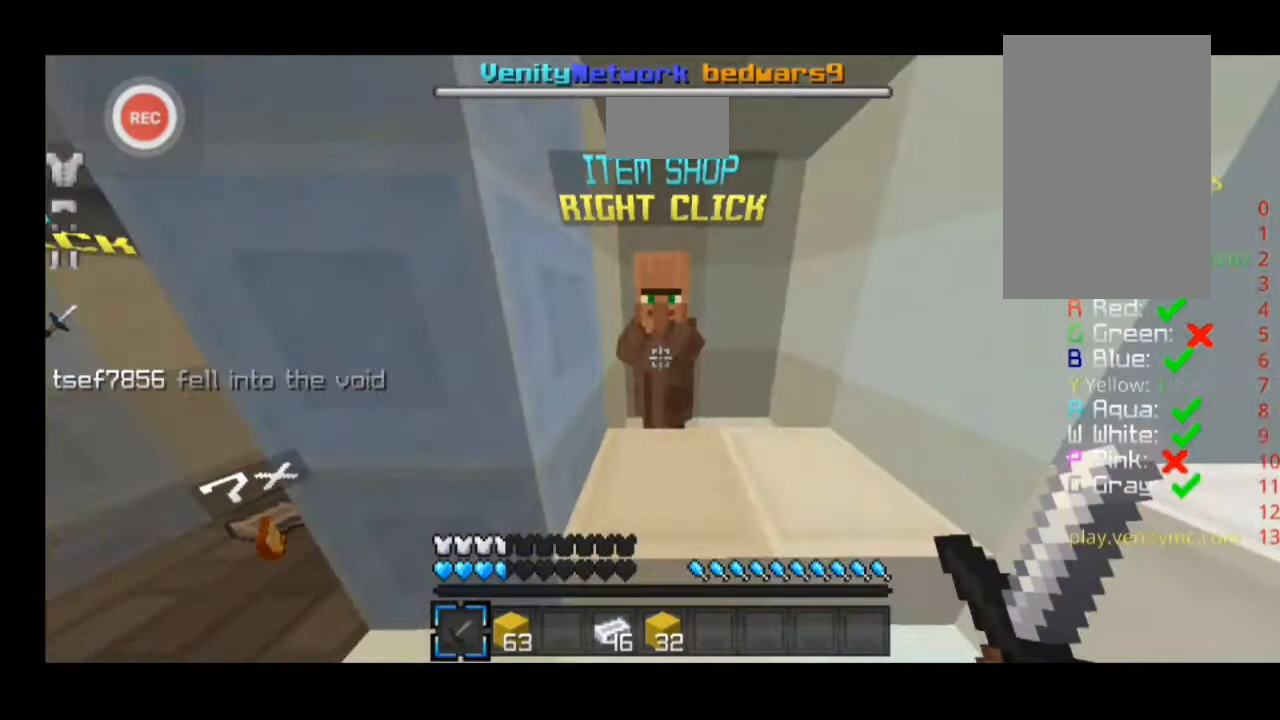
{"keys": [], "events": []}
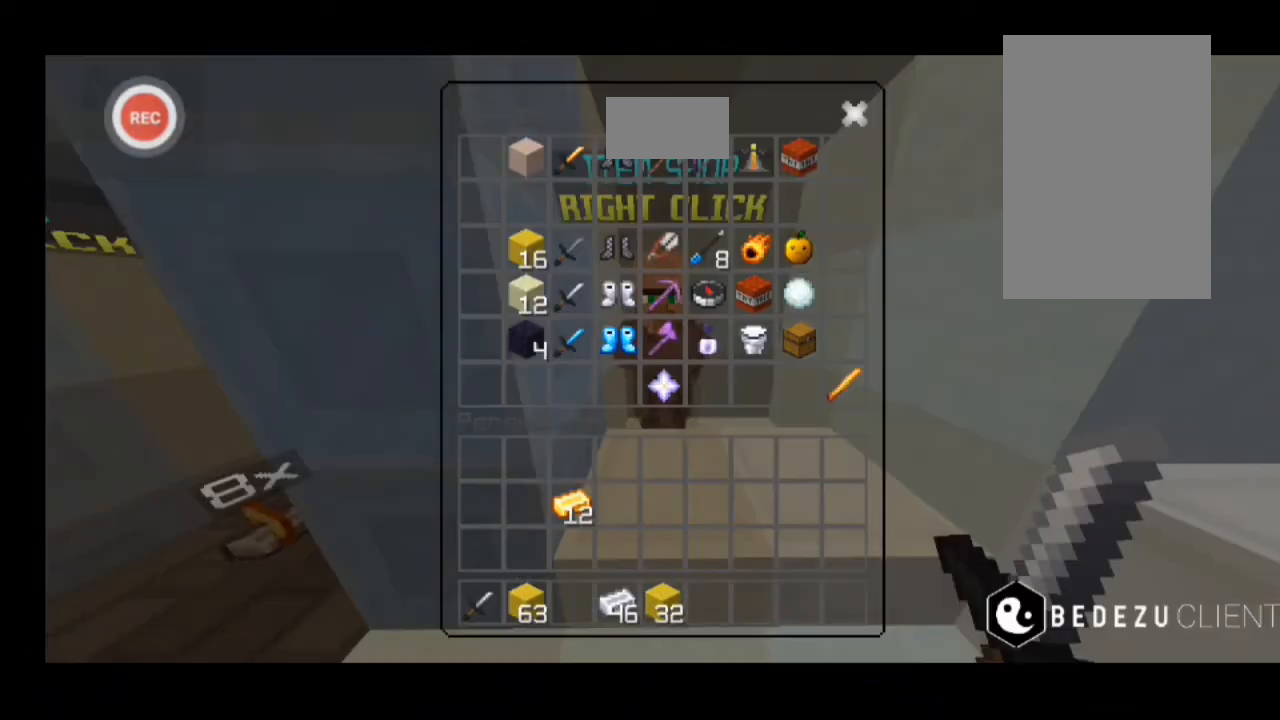
{"keys": [], "events": []}
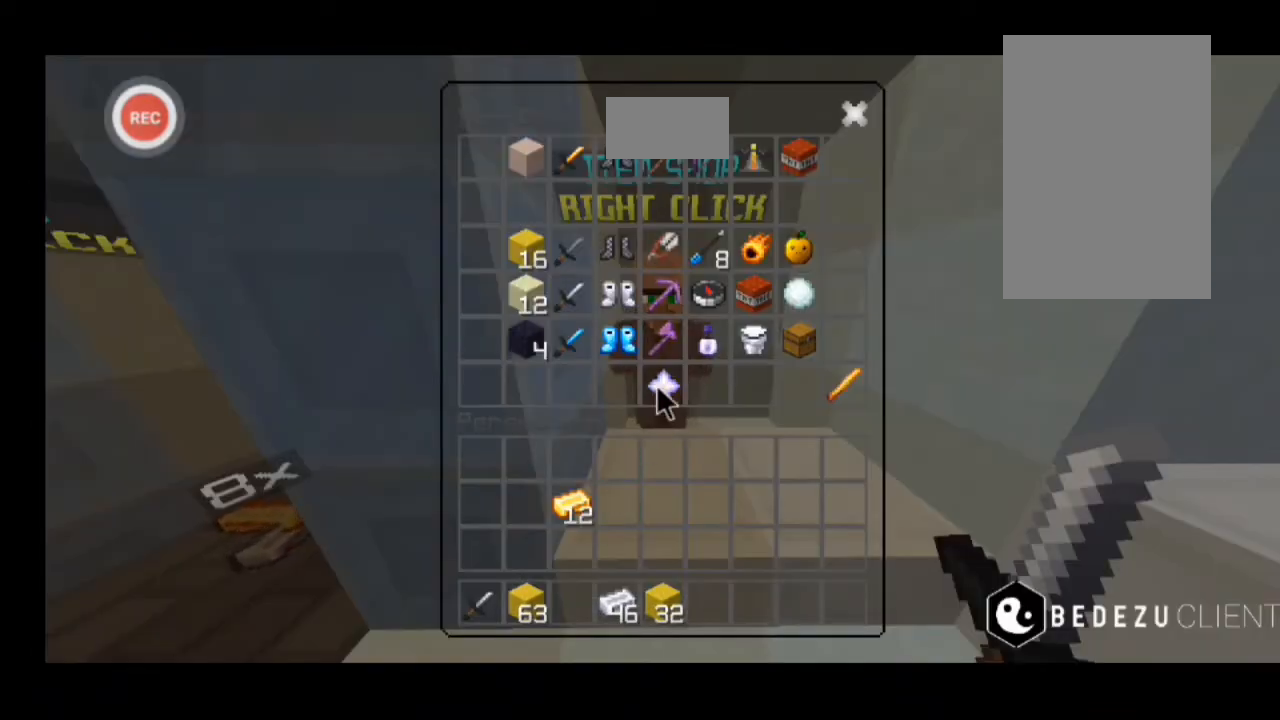
{"keys": [], "events": []}